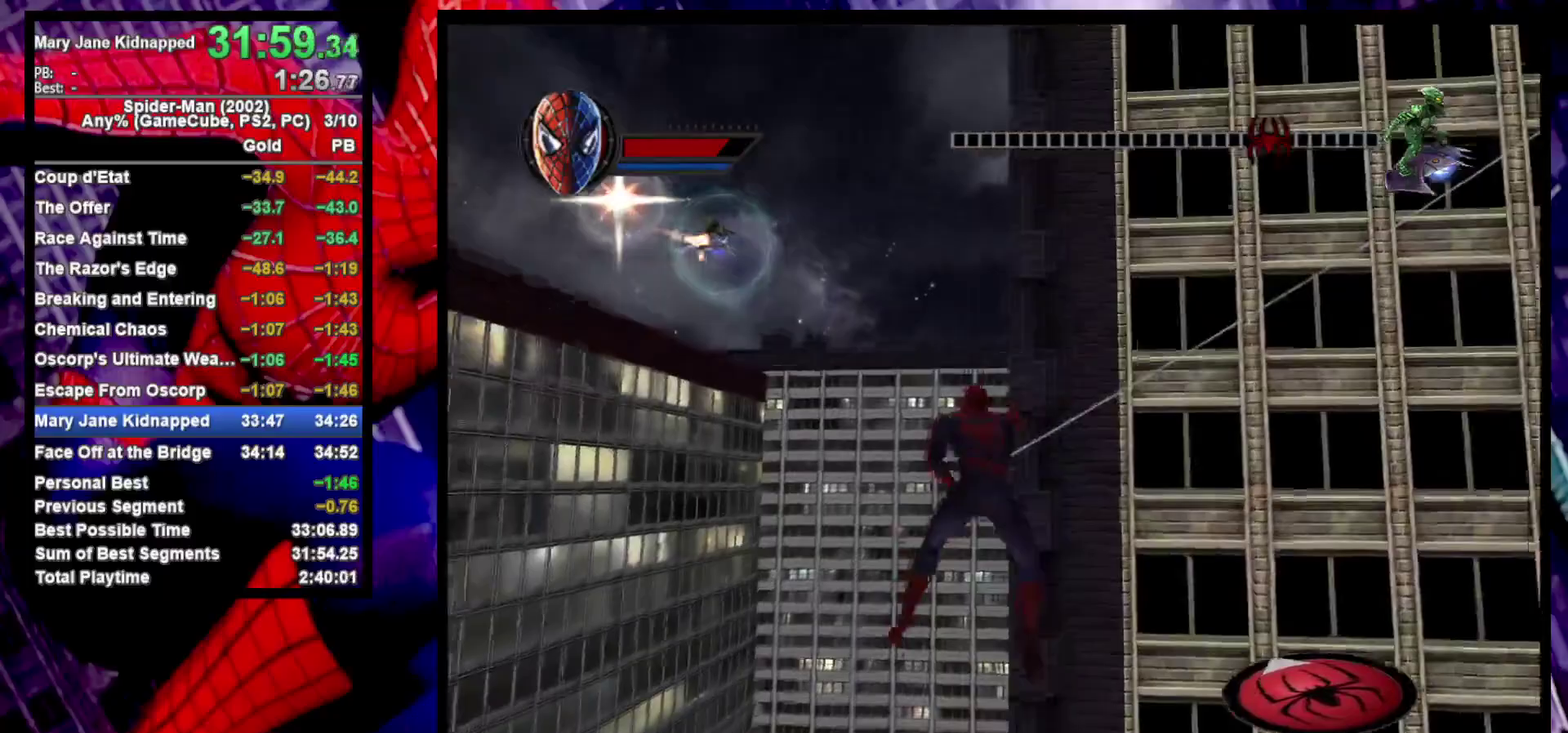
Gameplay with a controller (PlayStation layout); each line is a JSON object with the inputs held at the frame after it. "events" lists button and stick changes between this image and that frame as [ms after this image, input, new state], when the widget could be followed in between. Not read: L1 L2 R1.
{"buttons": ["R2"], "left_stick": "up-right", "right_stick": "center", "events": [[333, "left_stick", "down-left"], [450, "left_stick", "up-right"]]}
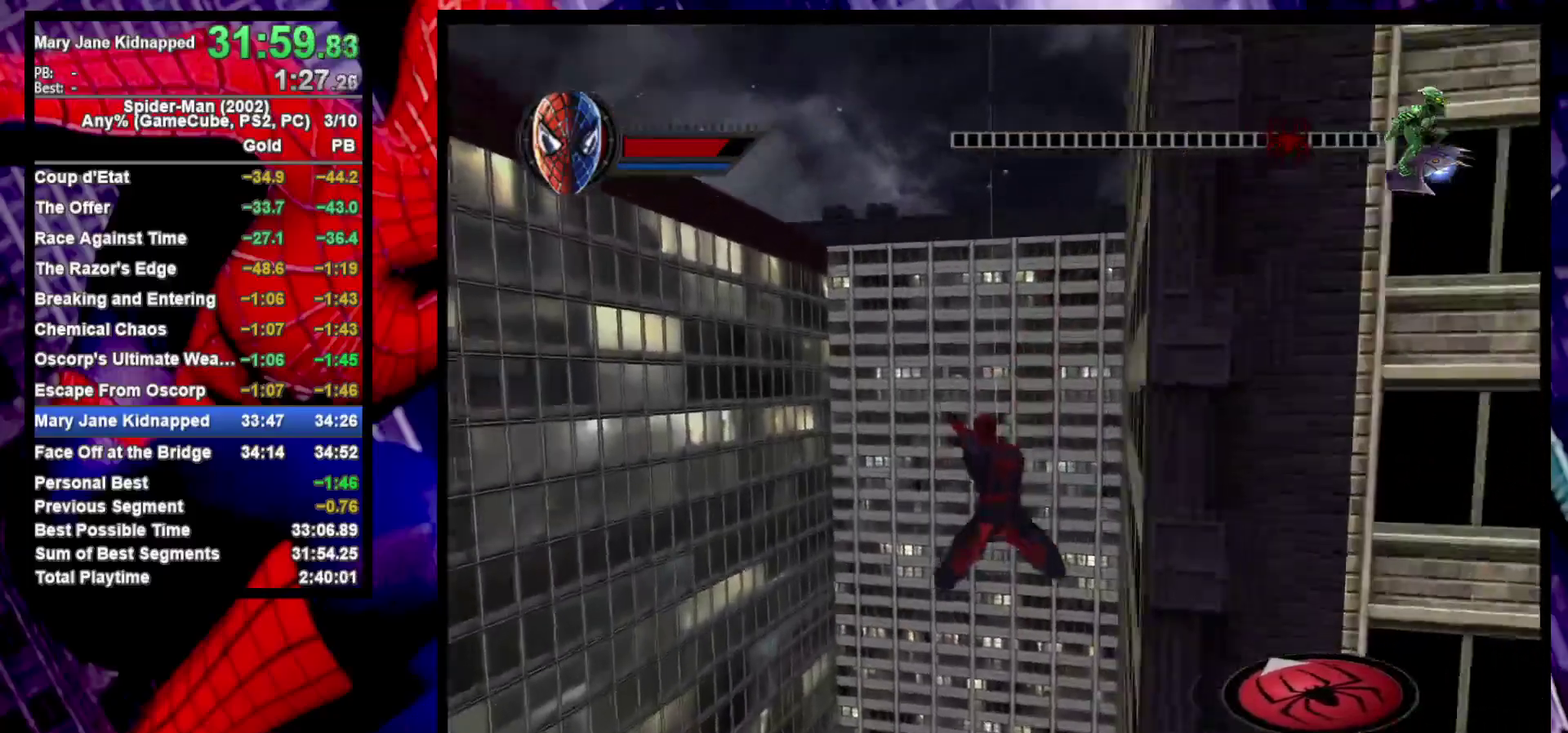
{"buttons": ["R2"], "left_stick": "up", "right_stick": "center", "events": [[100, "left_stick", "up"]]}
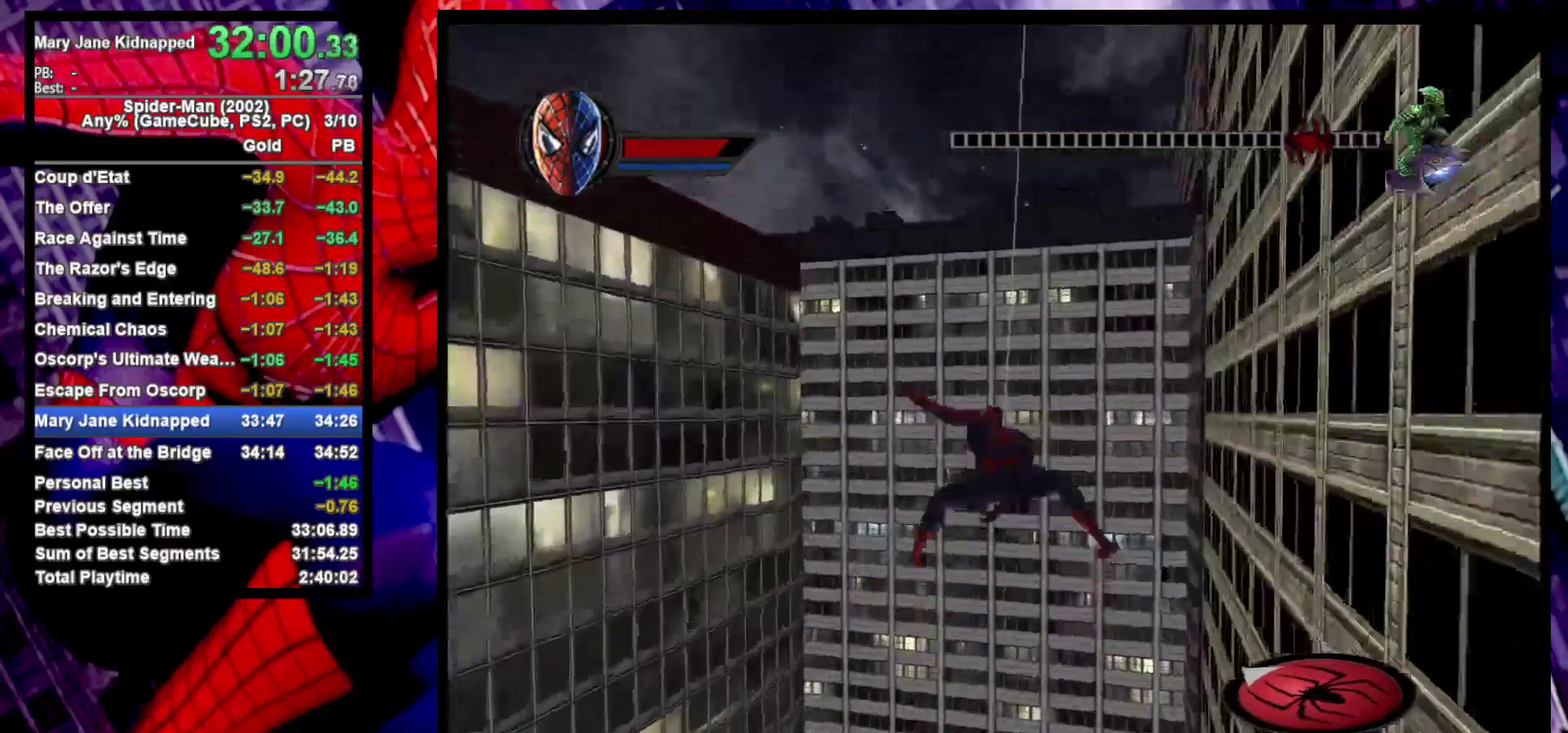
{"buttons": ["R2"], "left_stick": "up", "right_stick": "center", "events": []}
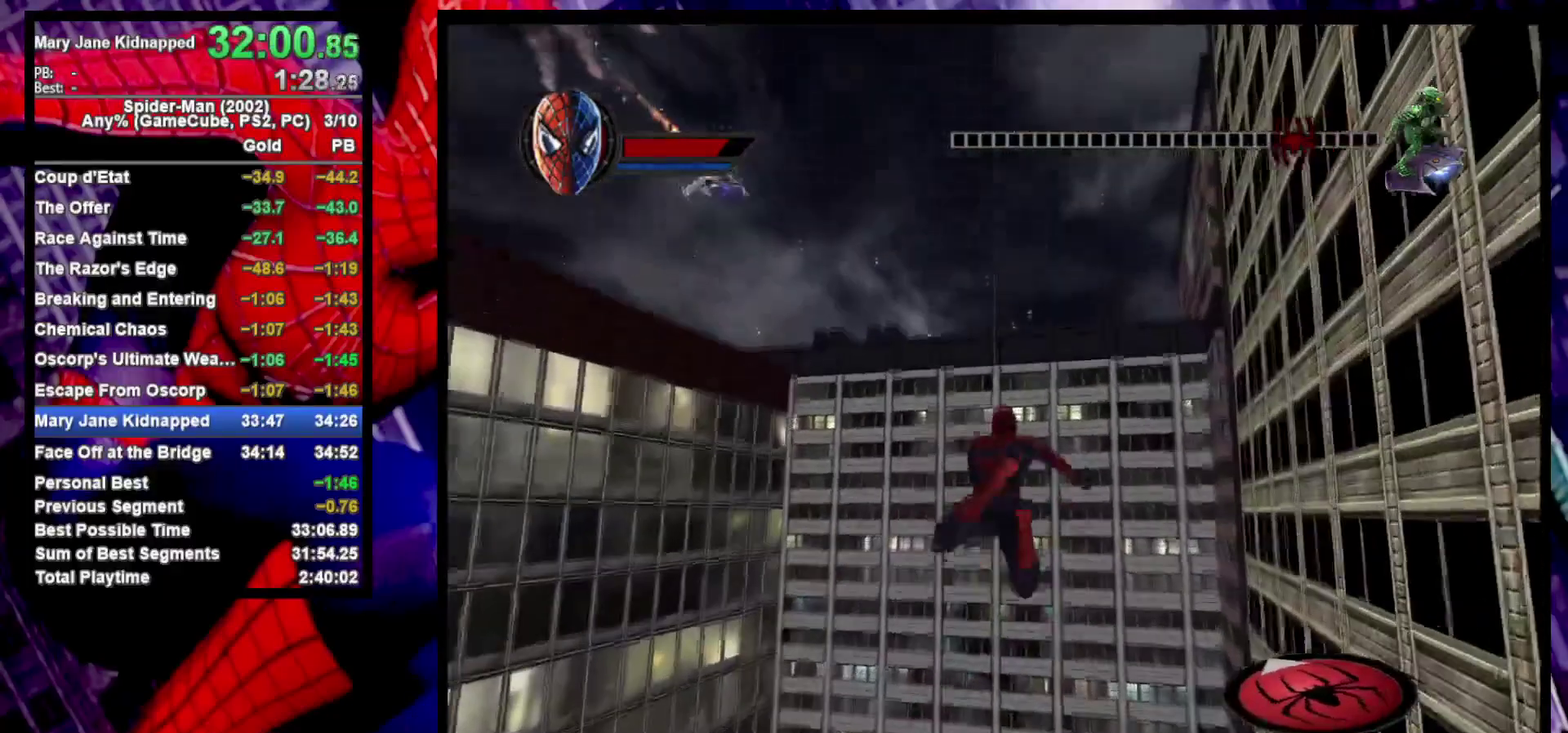
{"buttons": ["R2"], "left_stick": "up", "right_stick": "center", "events": []}
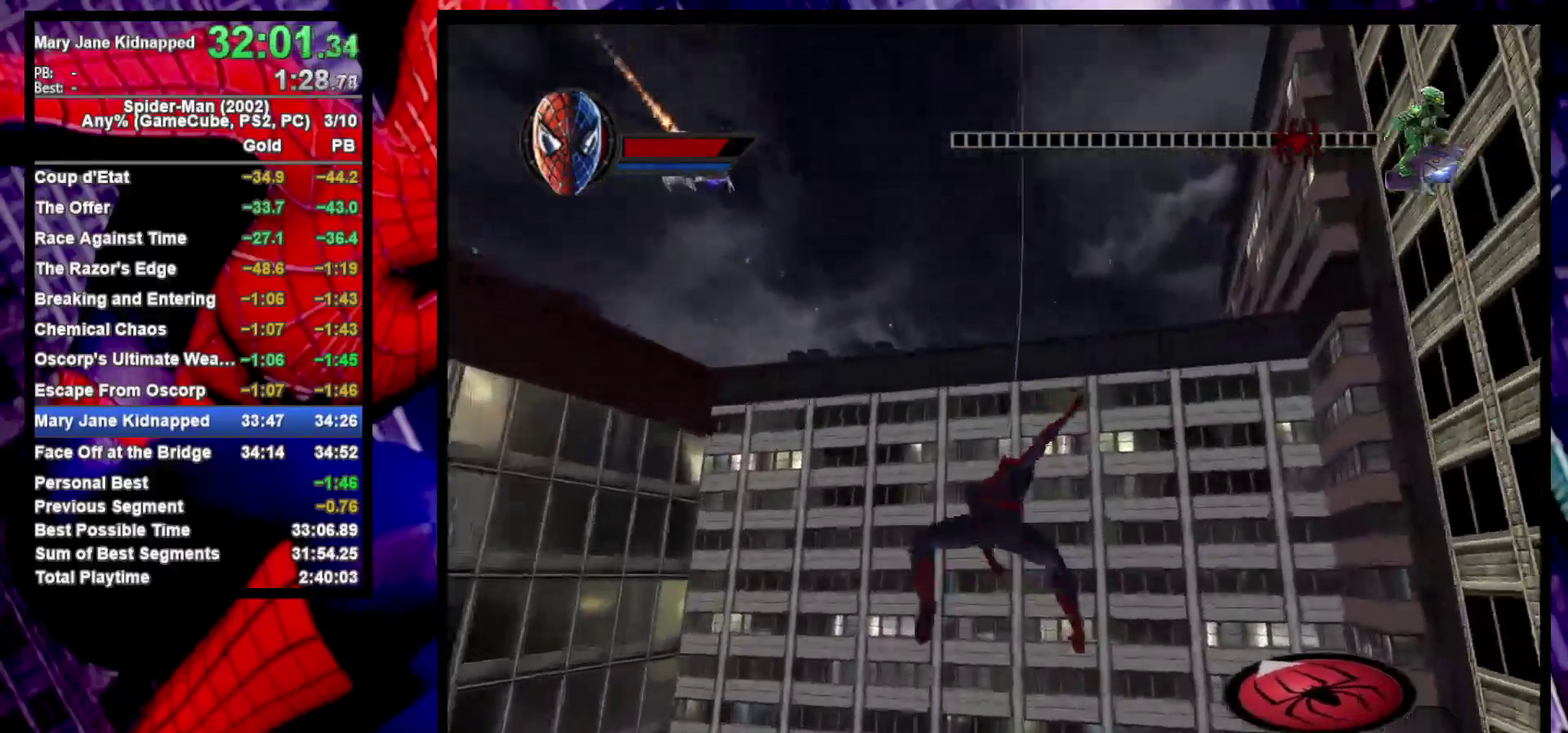
{"buttons": ["CROSS"], "left_stick": "up", "right_stick": "center", "events": [[483, "CROSS", "down"], [500, "R2", "up"]]}
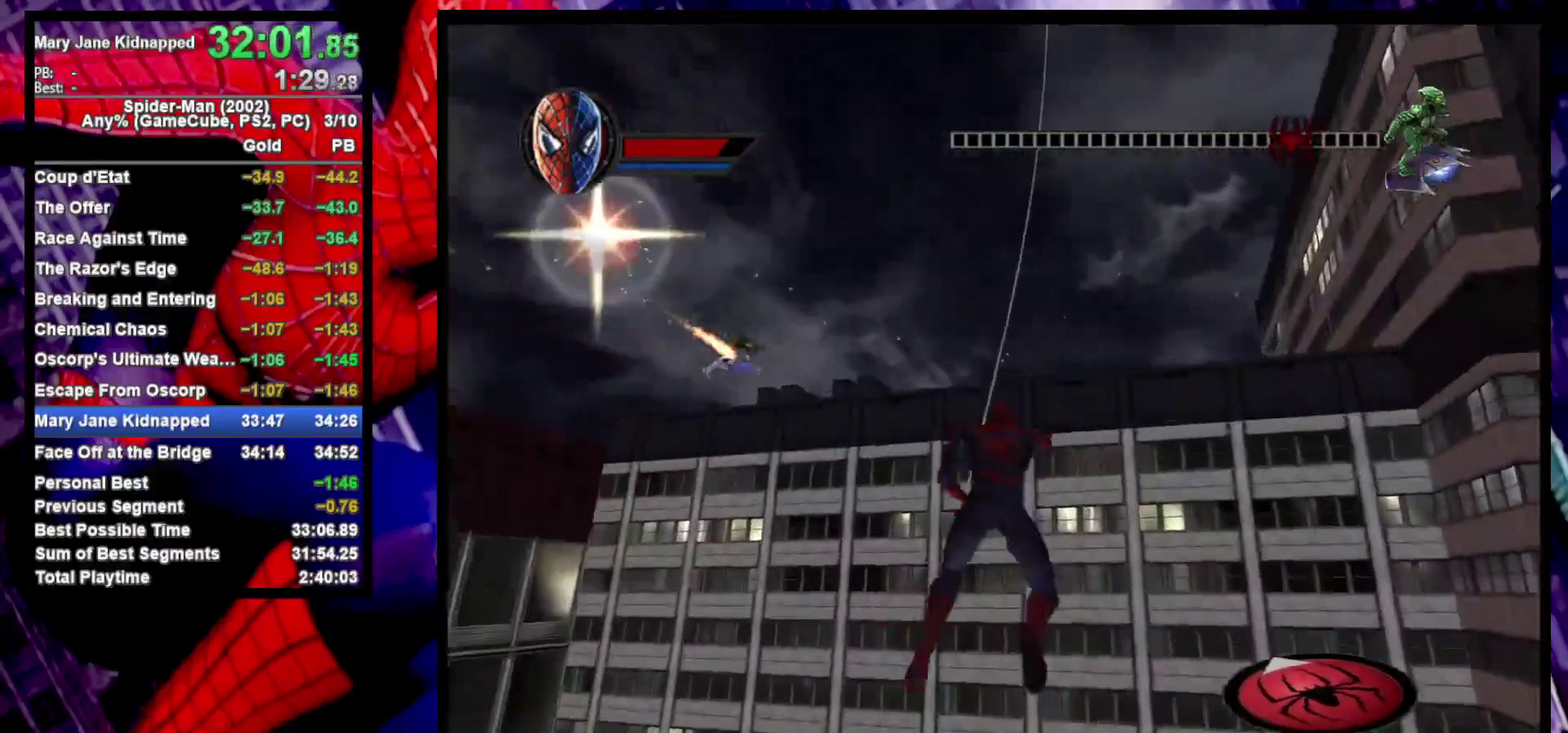
{"buttons": [], "left_stick": "down", "right_stick": "center", "events": [[33, "left_stick", "up-left"], [83, "CROSS", "up"], [133, "CROSS", "down"], [183, "left_stick", "down-left"], [283, "left_stick", "down"], [350, "CROSS", "up"]]}
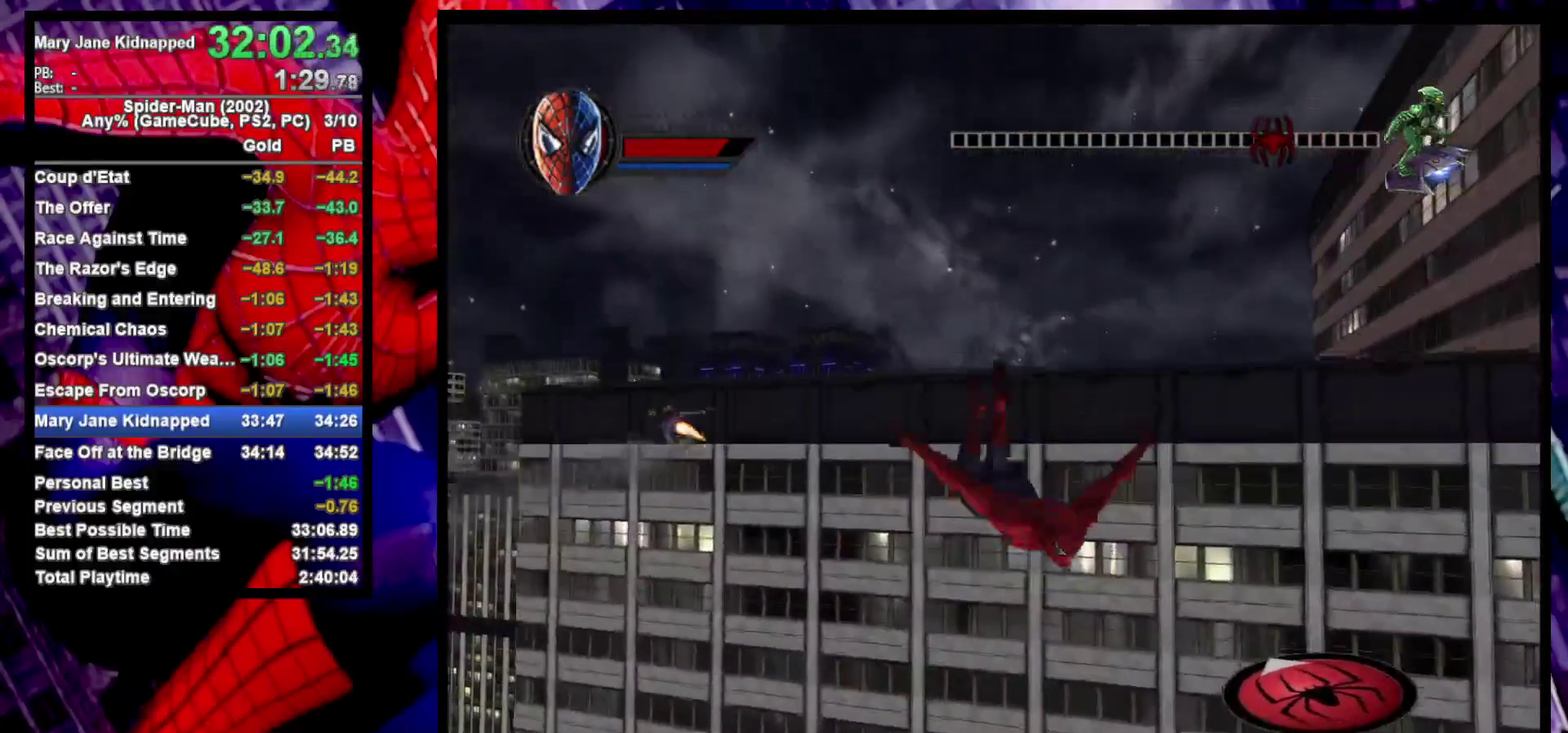
{"buttons": ["R2"], "left_stick": "up-left", "right_stick": "center", "events": [[133, "left_stick", "left"], [200, "left_stick", "up-left"], [333, "R2", "down"]]}
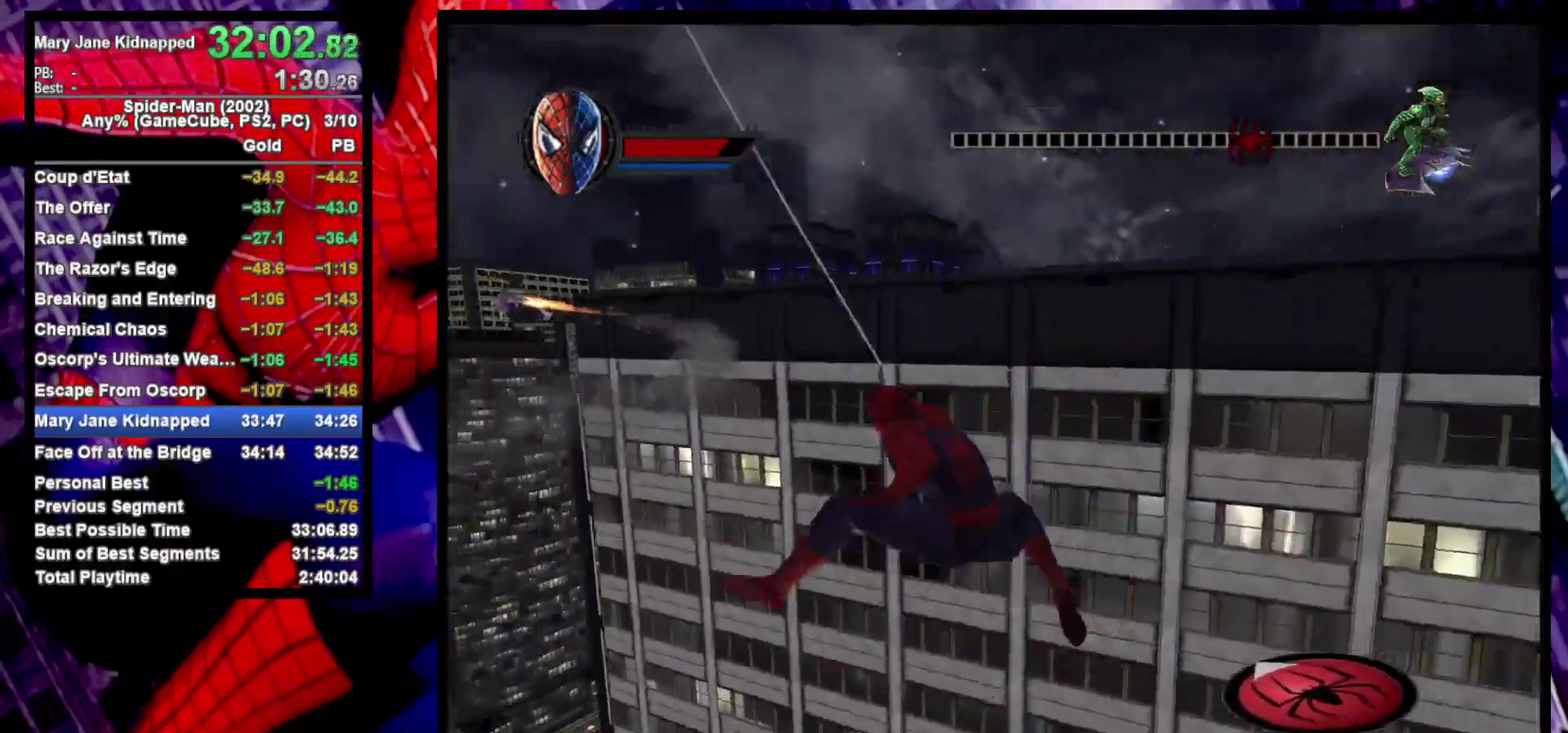
{"buttons": ["R2"], "left_stick": "up", "right_stick": "center", "events": [[183, "left_stick", "up"]]}
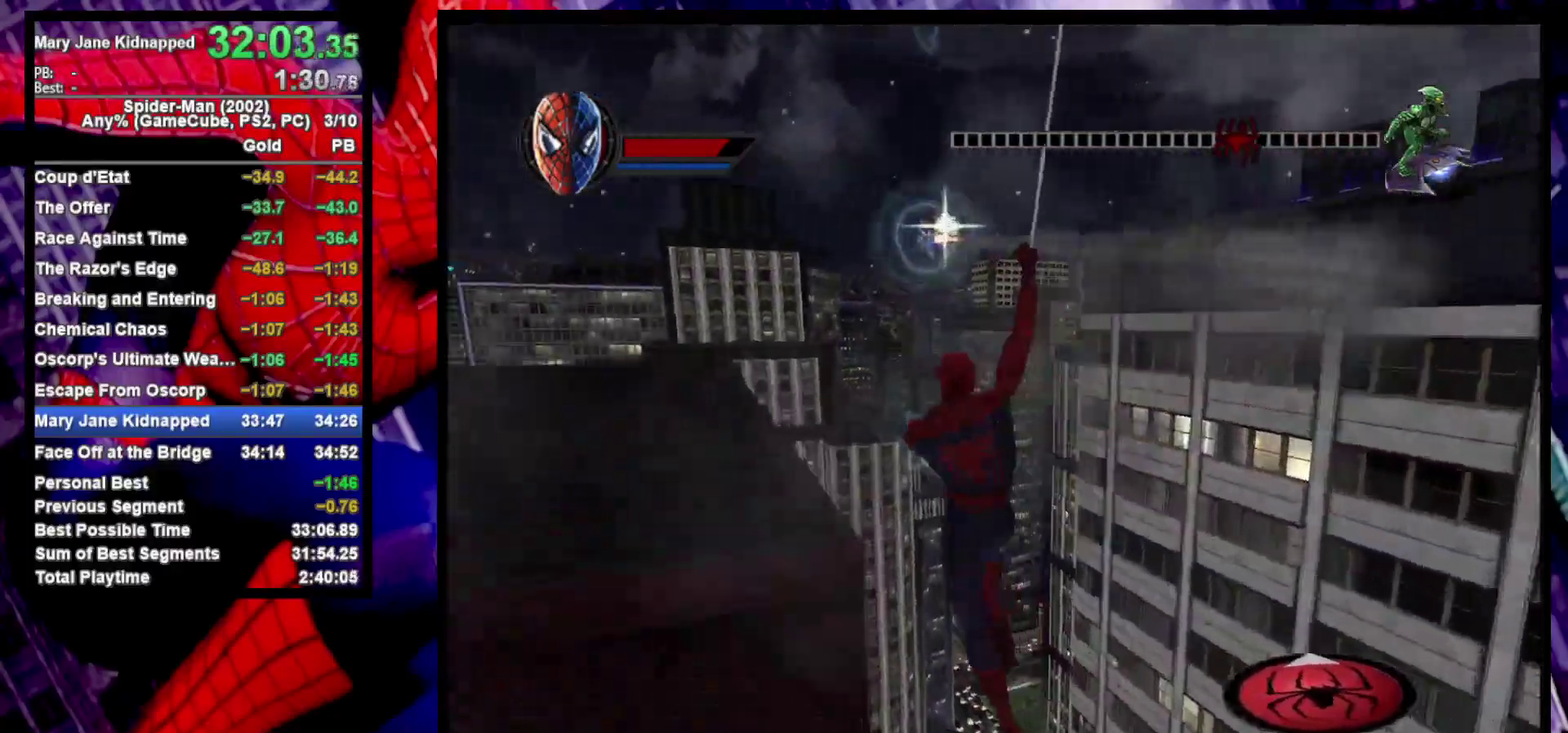
{"buttons": ["CROSS"], "left_stick": "up-left", "right_stick": "center", "events": [[33, "CROSS", "down"], [133, "R2", "up"], [133, "left_stick", "up-left"], [150, "CROSS", "up"], [217, "CROSS", "down"]]}
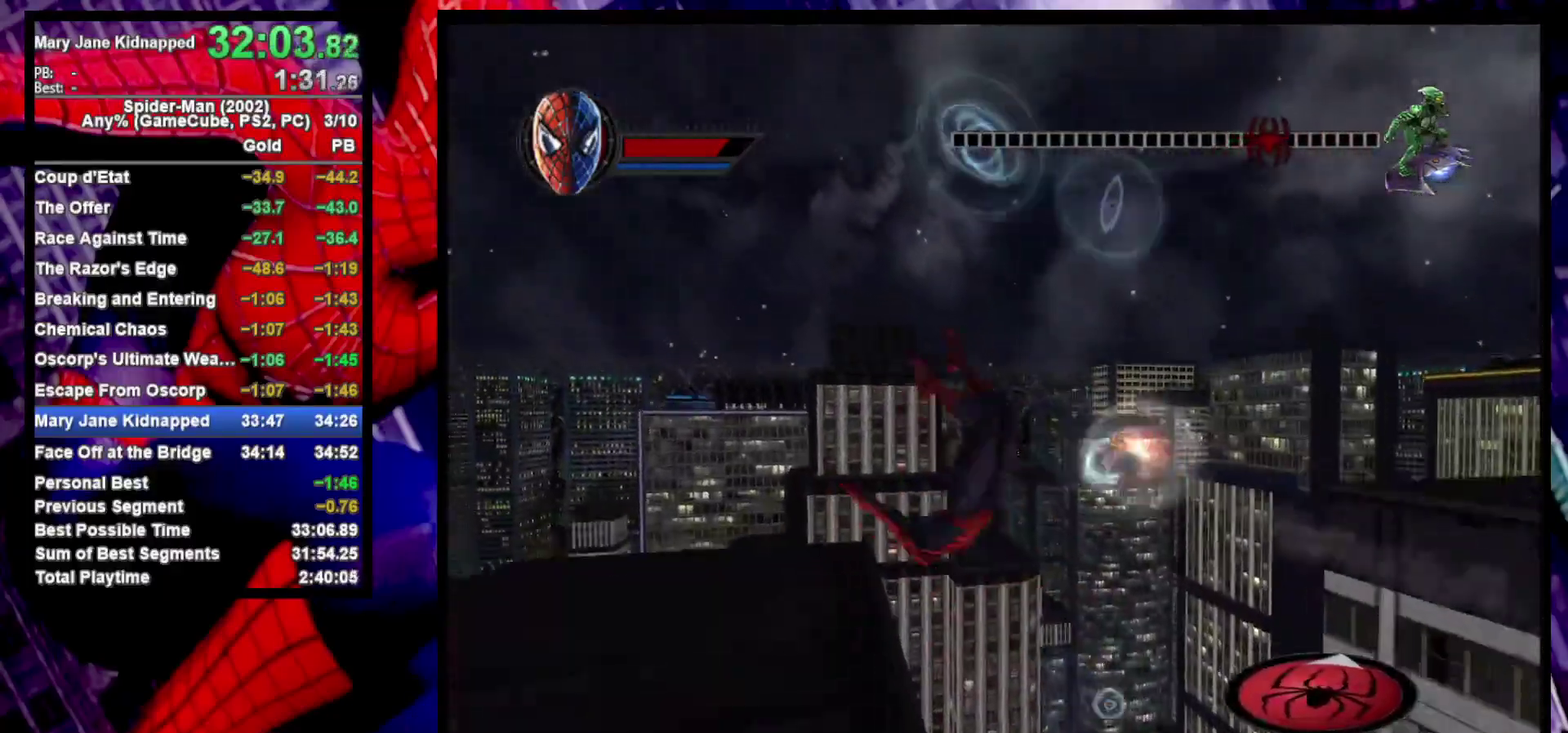
{"buttons": [], "left_stick": "up", "right_stick": "right", "events": [[50, "CROSS", "up"], [150, "left_stick", "up"], [500, "right_stick", "right"]]}
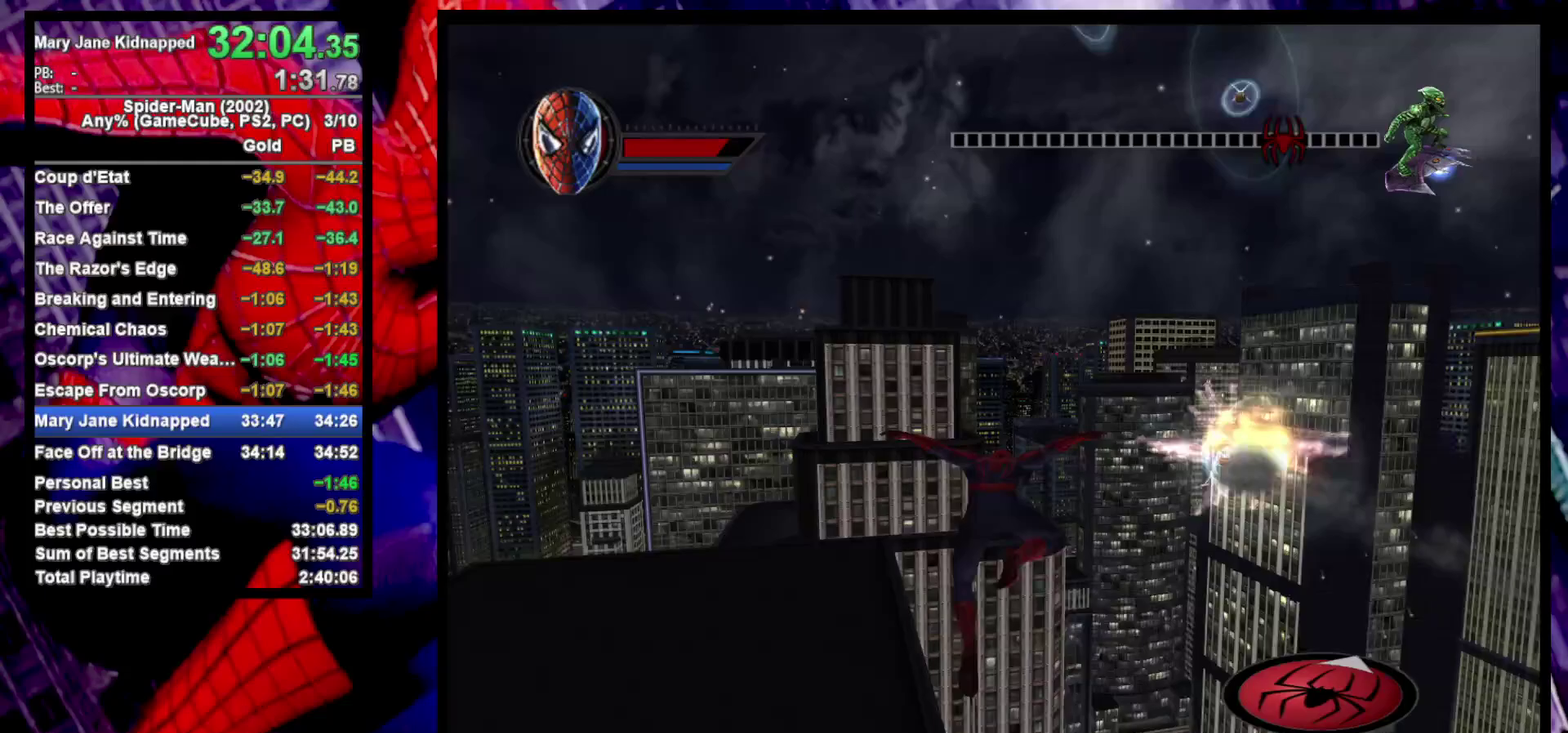
{"buttons": ["CROSS"], "left_stick": "down-right", "right_stick": "center", "events": [[150, "R2", "down"], [250, "R2", "up"], [300, "left_stick", "down-right"], [383, "right_stick", "center"], [433, "CROSS", "down"]]}
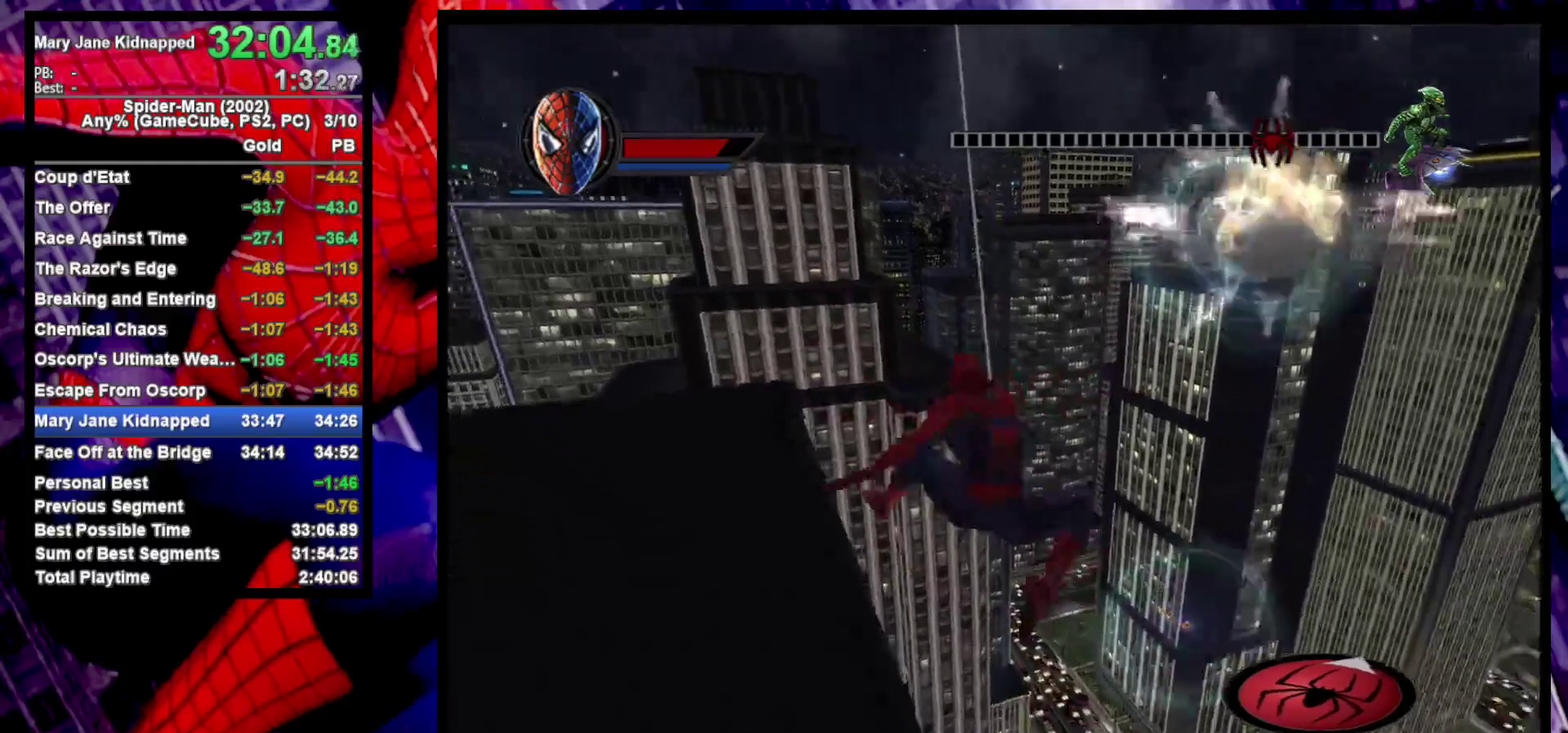
{"buttons": [], "left_stick": "down", "right_stick": "right", "events": [[17, "CROSS", "up"], [83, "CROSS", "down"], [150, "left_stick", "down"], [183, "CROSS", "up"], [317, "right_stick", "right"]]}